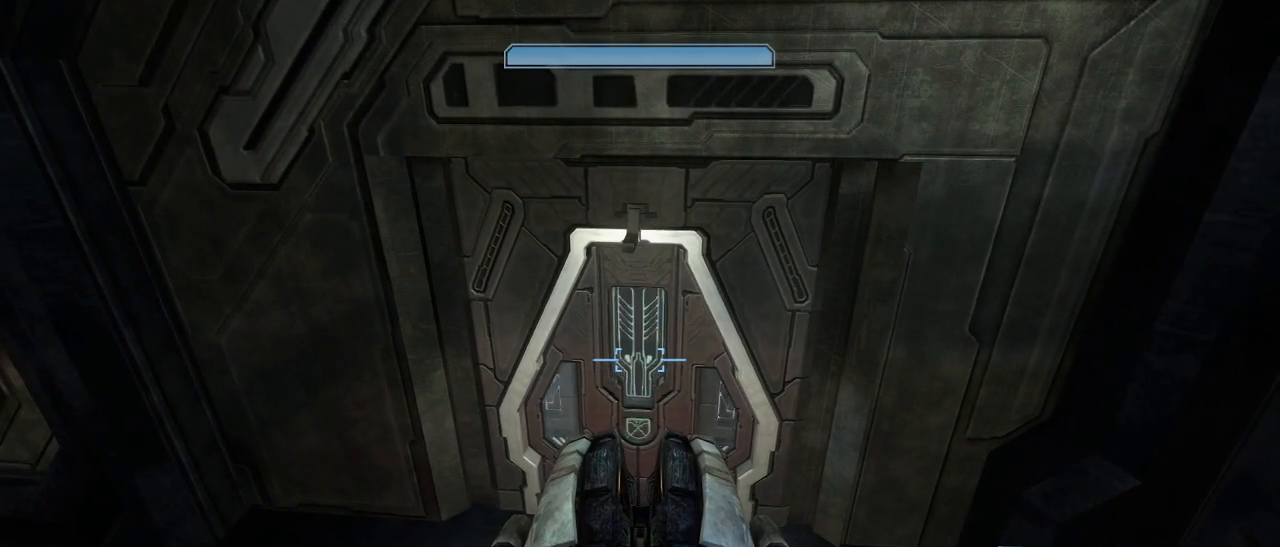
Gameplay with keyboard and mouse; each line is a JSON object with the keys and mouse buttons held at the frame after it. "events" lists presses ("down") and releases ("up") of "1", "2", "3", "4", "5", "a", "alt", "c", "d", "e", "f", "g", "q", "r", "s", "shift", "space", "t", "tab", "v", "w", "x", "z", "mouse_left" and "mouse_right" between this image and that frame as [ms after this image, input, new state], when the widget could be followed in between. "mouse_left", "mouse_right" = the "left", "right" buttons of the "mouse" list. No other keys are recorded. Not read: mouse_move other_keys.
{"keys": ["w"], "mouse": [], "events": [[317, "w", "down"]]}
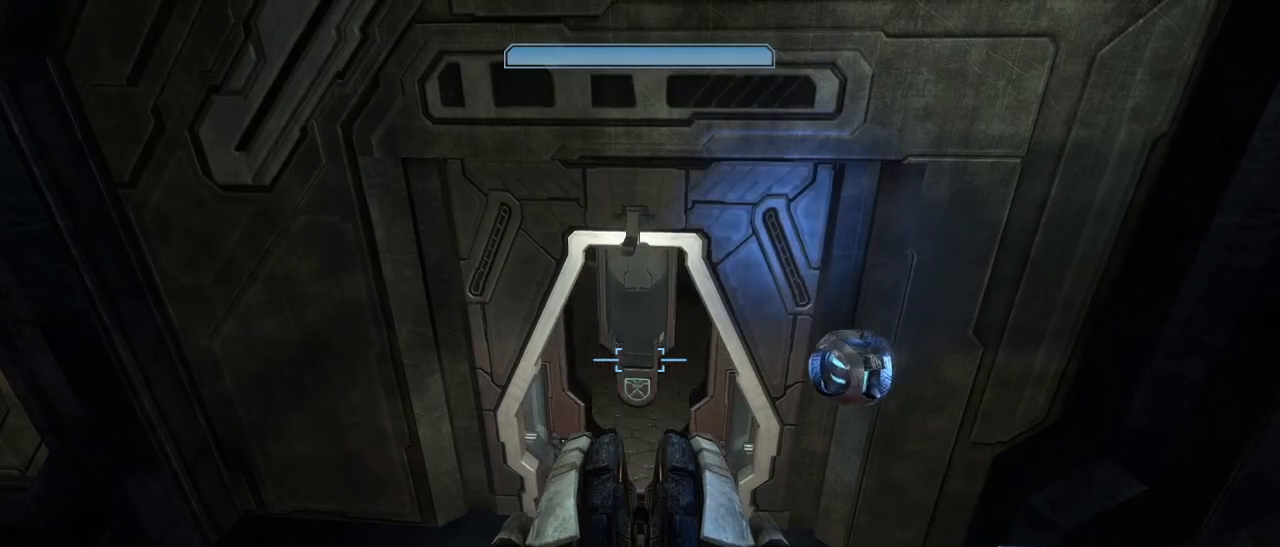
{"keys": ["w"], "mouse": [], "events": []}
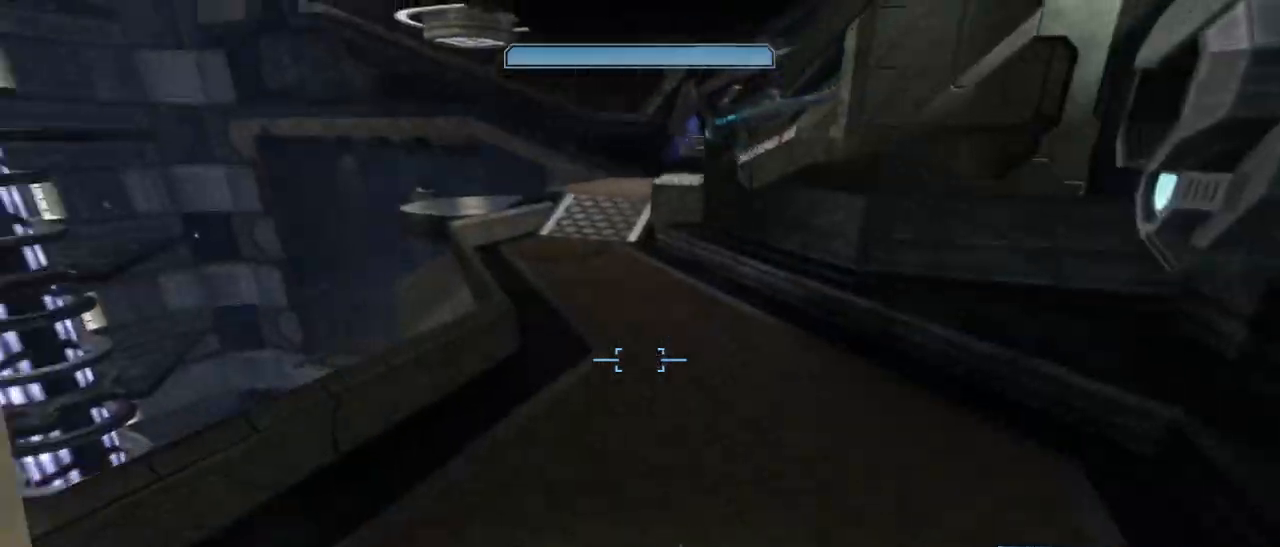
{"keys": [], "mouse": [], "events": [[17, "w", "up"], [200, "w", "down"], [383, "w", "up"]]}
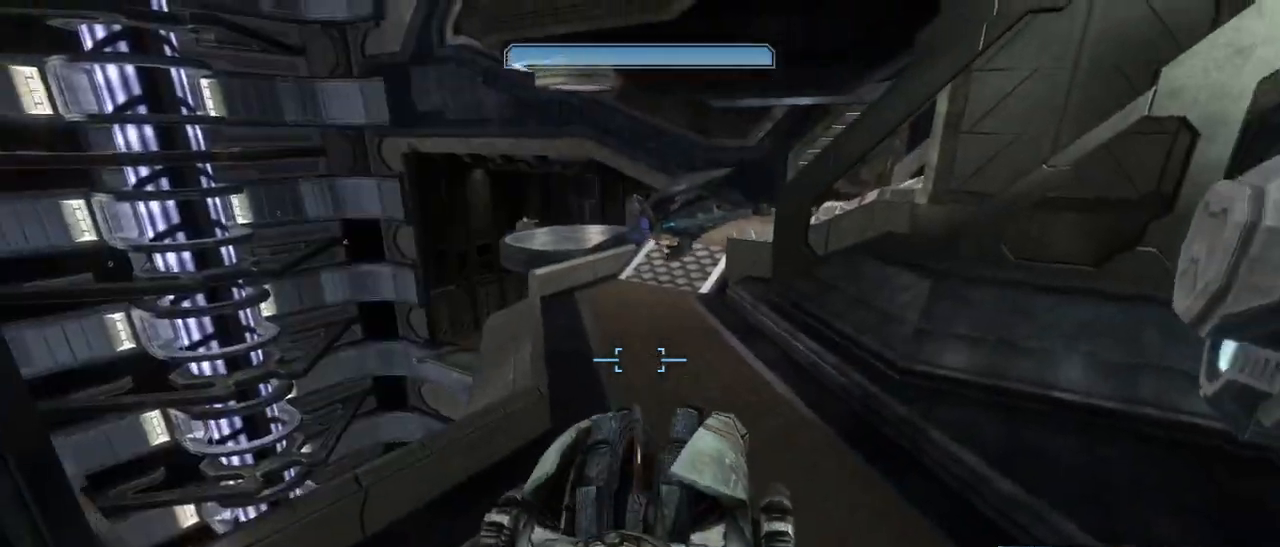
{"keys": [], "mouse": [], "events": [[33, "w", "down"], [167, "w", "up"], [317, "w", "down"], [400, "w", "up"]]}
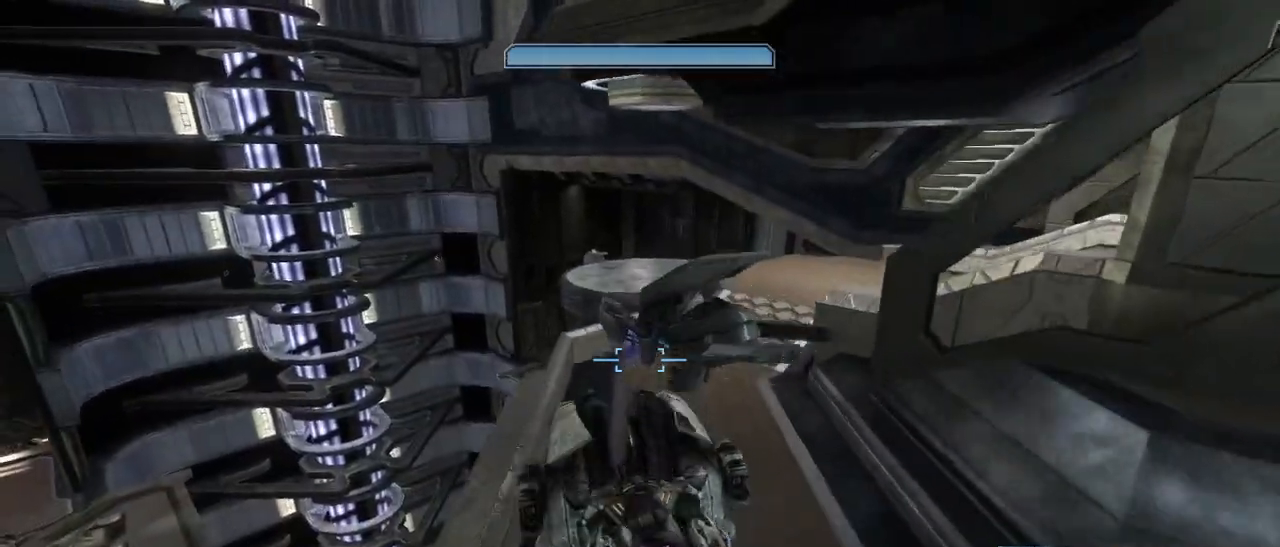
{"keys": ["w"], "mouse": [], "events": [[133, "w", "down"], [283, "w", "up"], [467, "w", "down"]]}
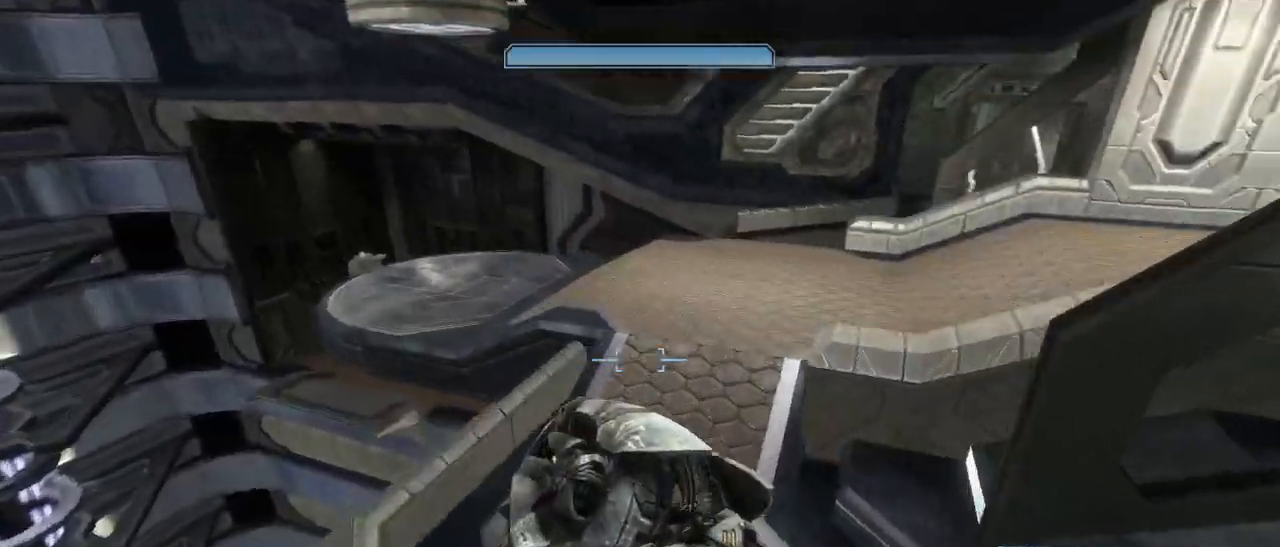
{"keys": ["e"], "mouse": [], "events": [[67, "w", "up"], [300, "e", "down"]]}
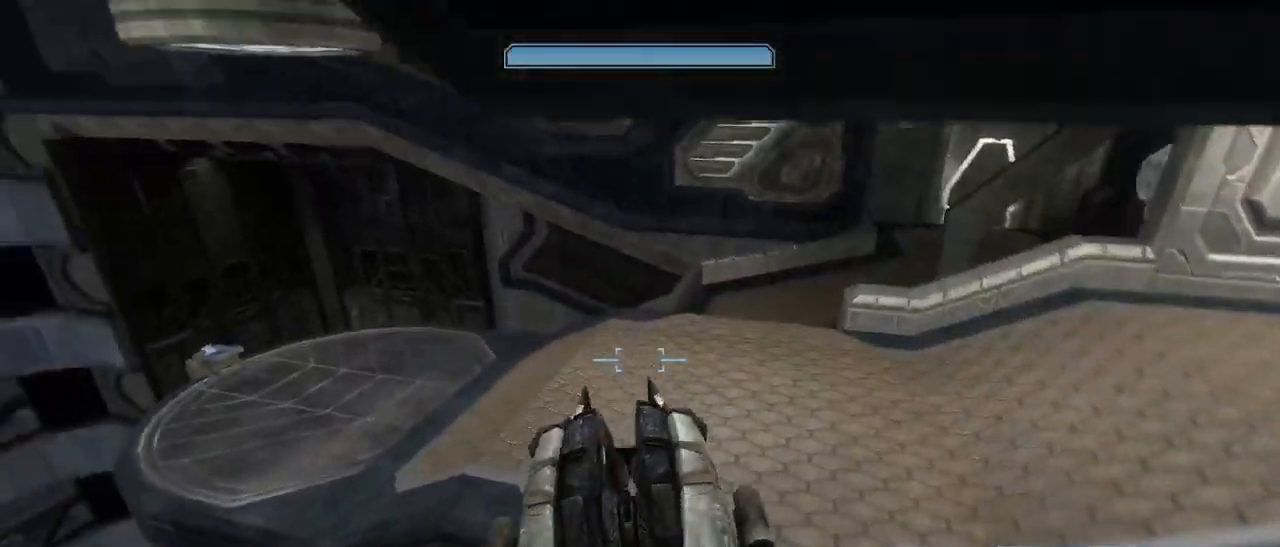
{"keys": [], "mouse": [], "events": [[217, "e", "up"]]}
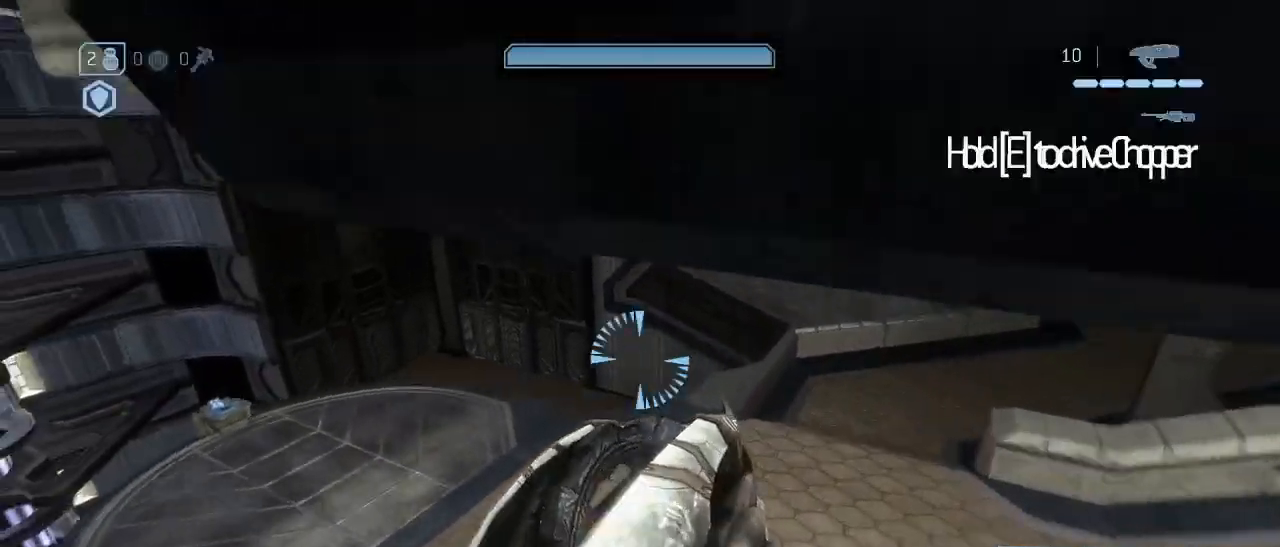
{"keys": ["w"], "mouse": [], "events": [[133, "w", "down"], [233, "a", "down"], [367, "a", "up"]]}
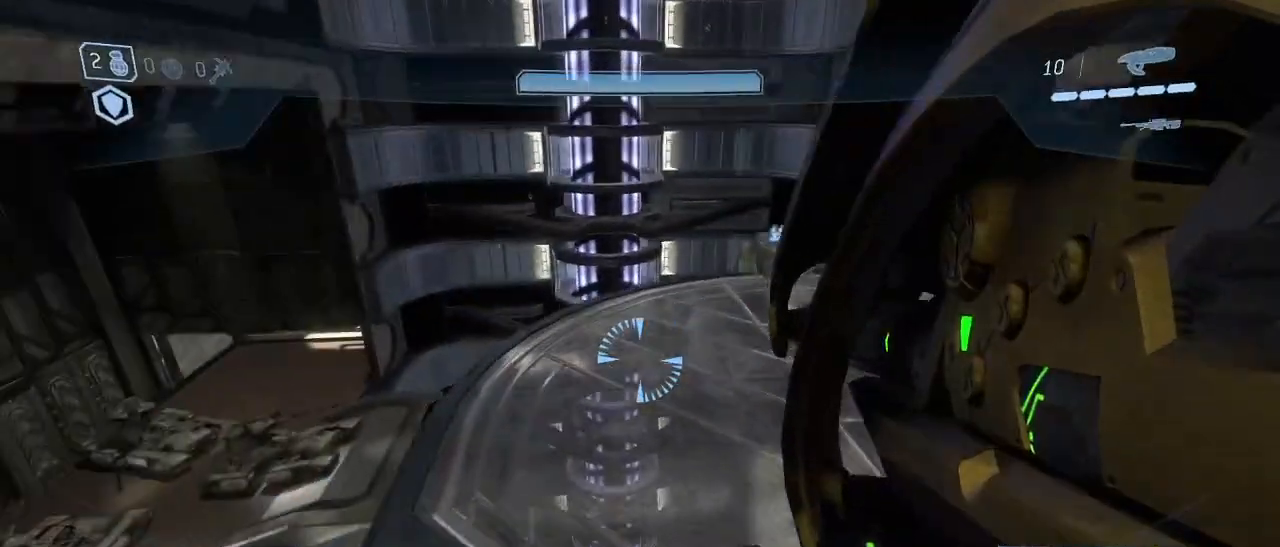
{"keys": ["e", "w"], "mouse": [], "events": [[150, "e", "down"]]}
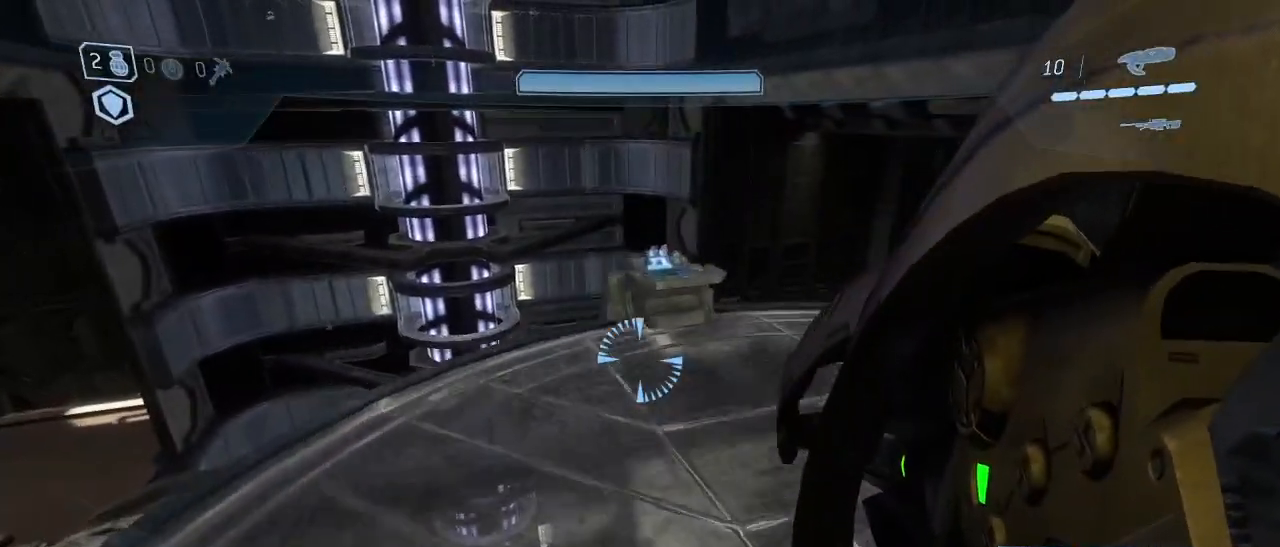
{"keys": [], "mouse": [], "events": [[400, "e", "up"], [400, "w", "up"]]}
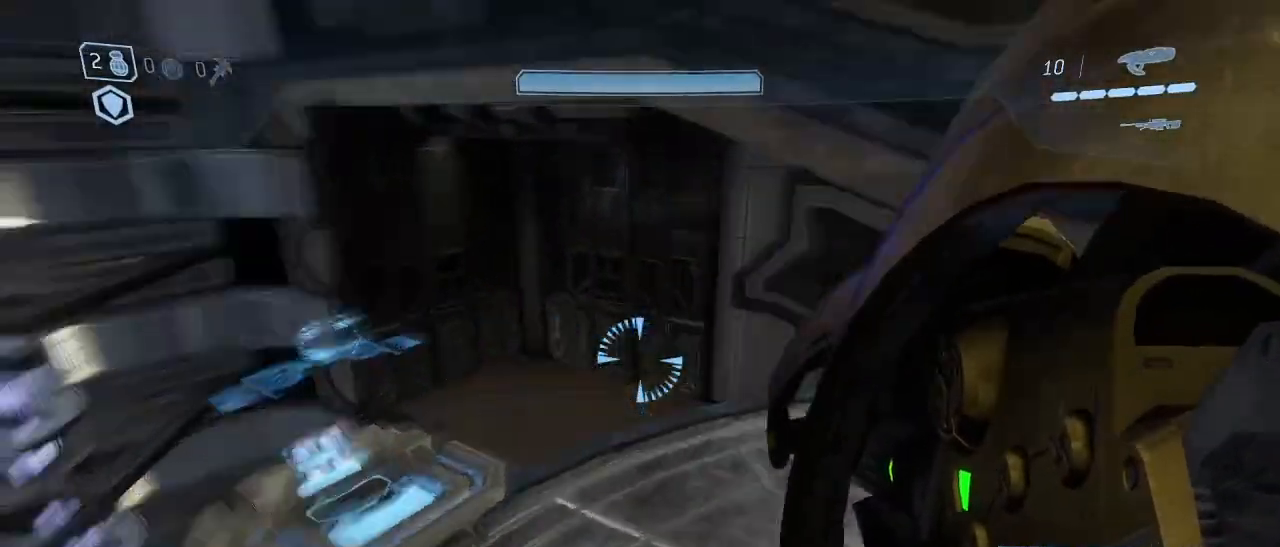
{"keys": ["w"], "mouse": [], "events": [[283, "d", "down"], [367, "w", "down"], [467, "d", "up"]]}
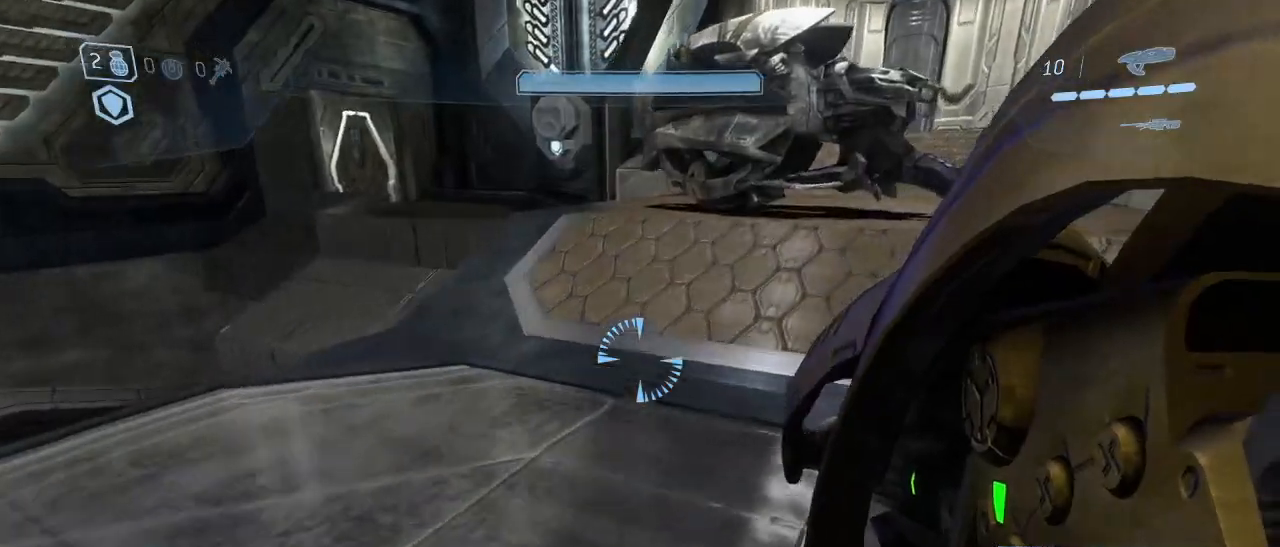
{"keys": ["e", "w"], "mouse": [], "events": [[200, "e", "down"]]}
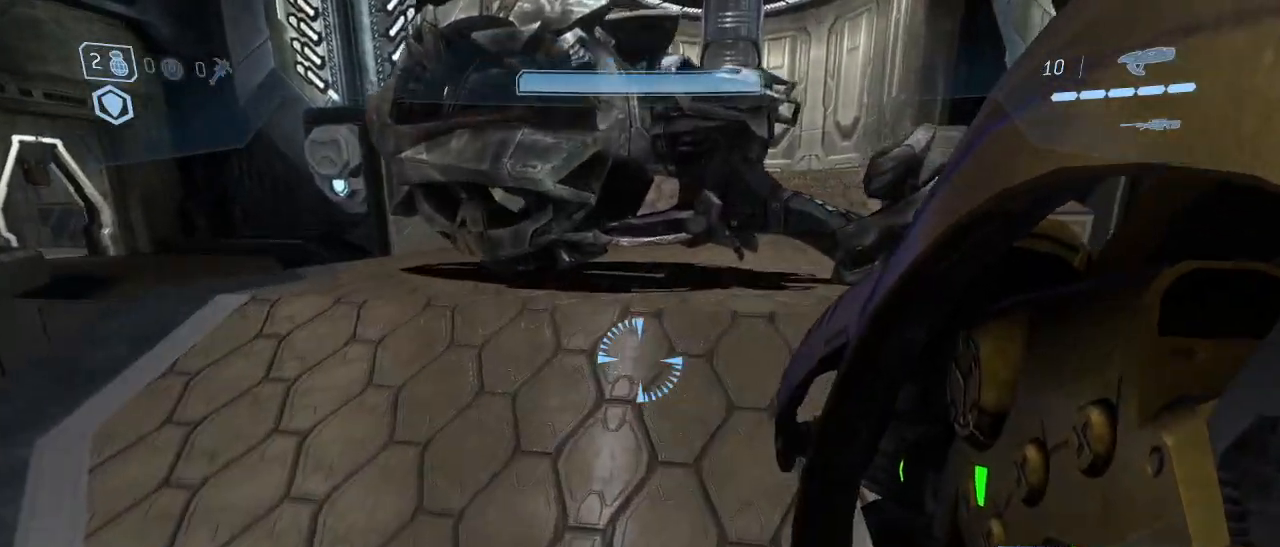
{"keys": ["e", "w"], "mouse": [], "events": []}
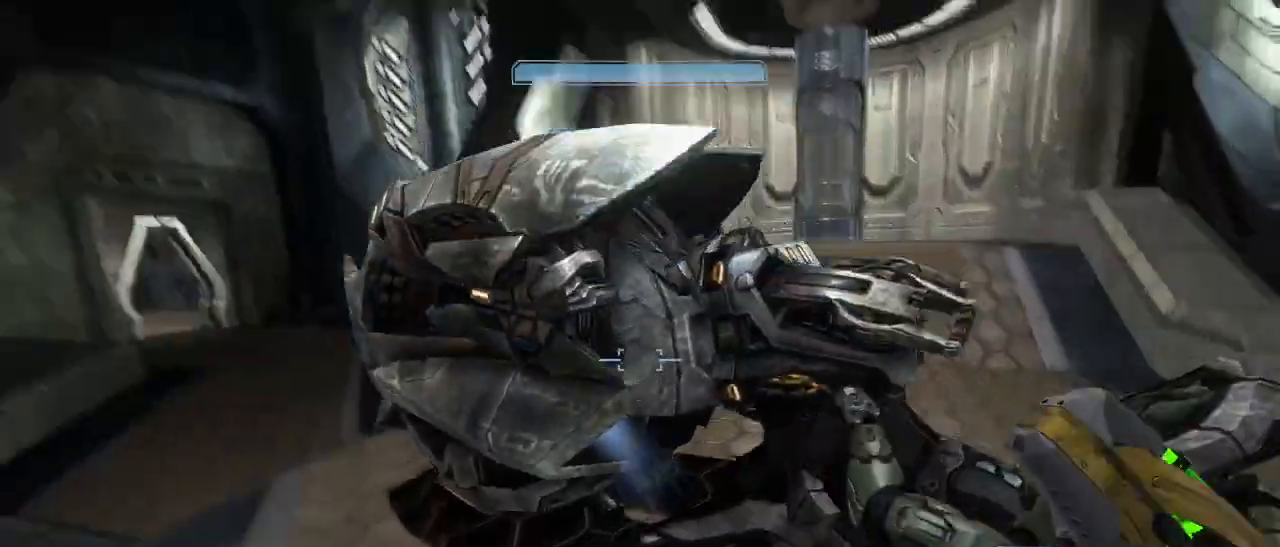
{"keys": ["w"], "mouse": [], "events": [[50, "e", "up"]]}
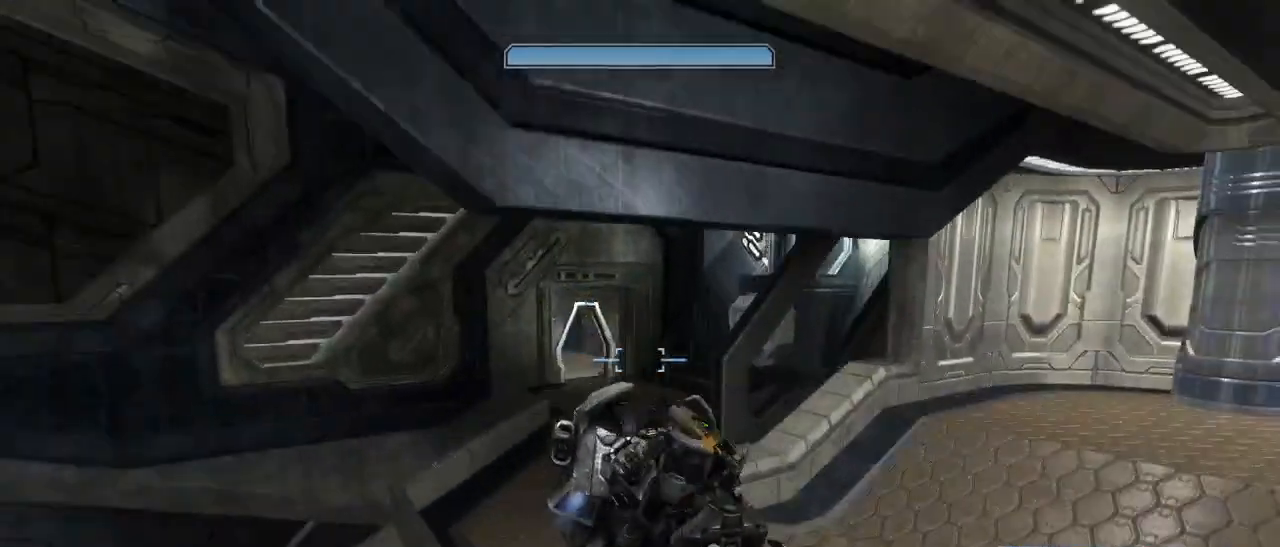
{"keys": [], "mouse": [], "events": [[67, "w", "up"], [300, "w", "down"], [383, "w", "up"]]}
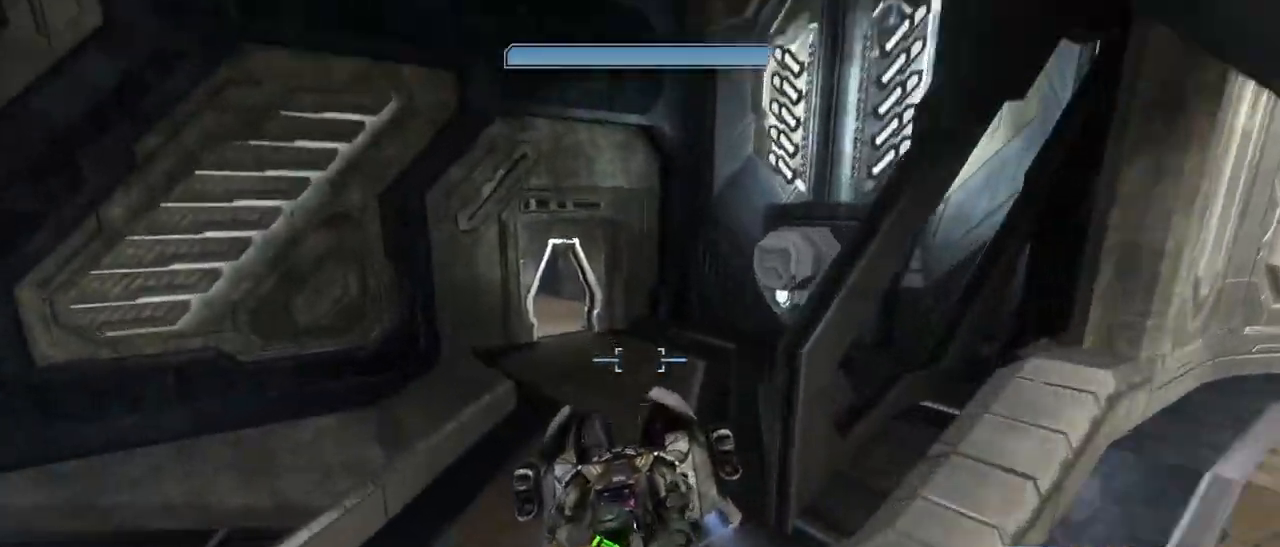
{"keys": [], "mouse": [], "events": [[33, "w", "down"], [167, "w", "up"], [400, "w", "down"], [500, "w", "up"]]}
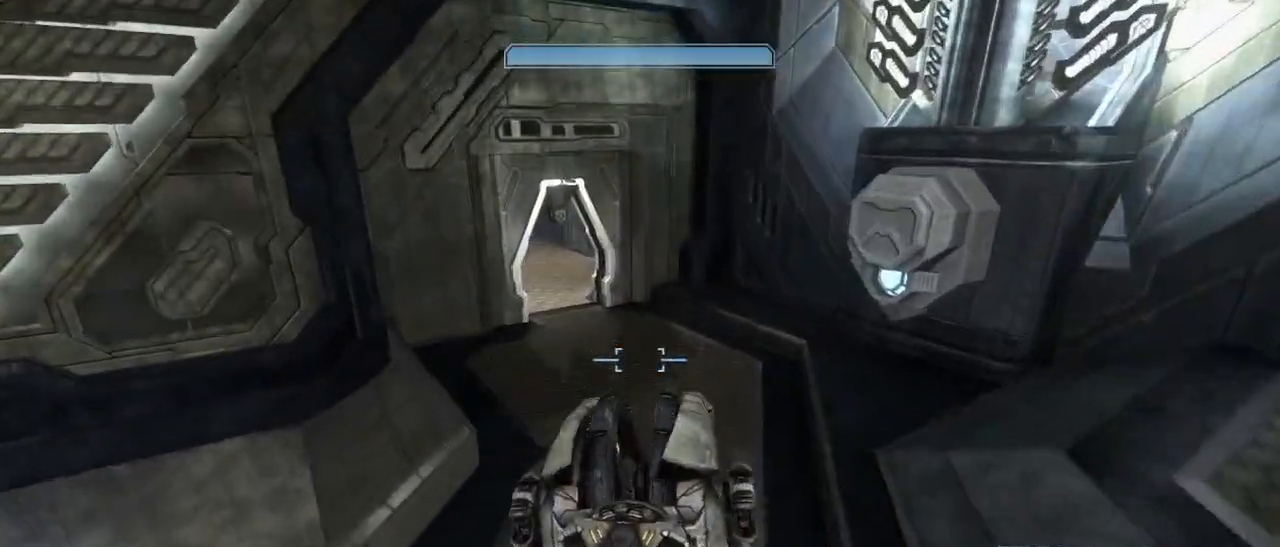
{"keys": [], "mouse": [], "events": [[233, "w", "down"], [333, "w", "up"]]}
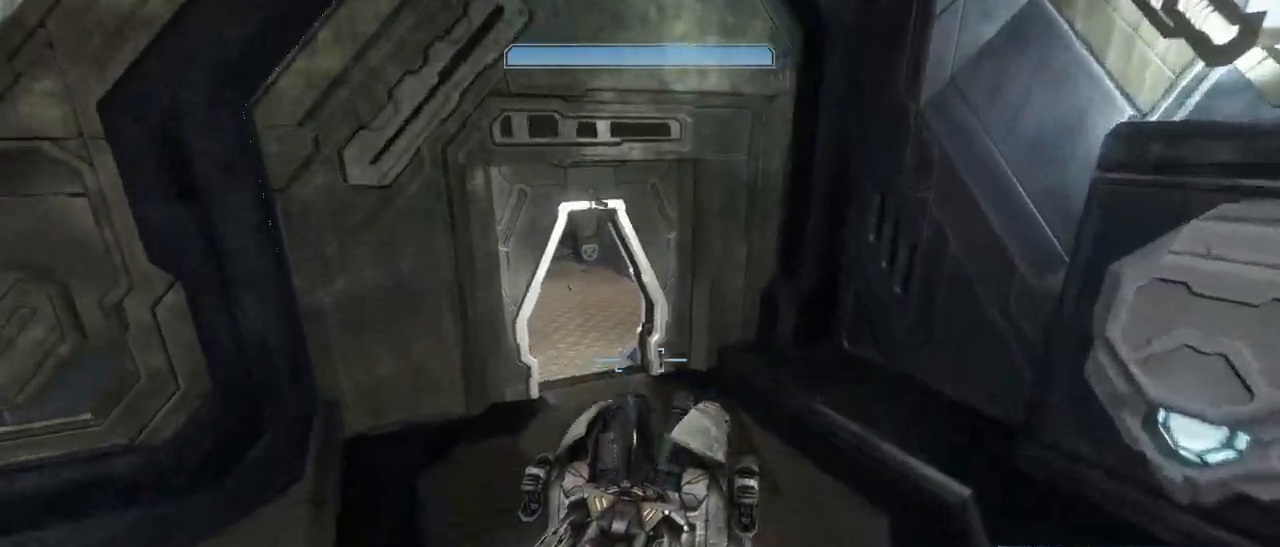
{"keys": [], "mouse": [], "events": [[300, "w", "down"], [383, "w", "up"]]}
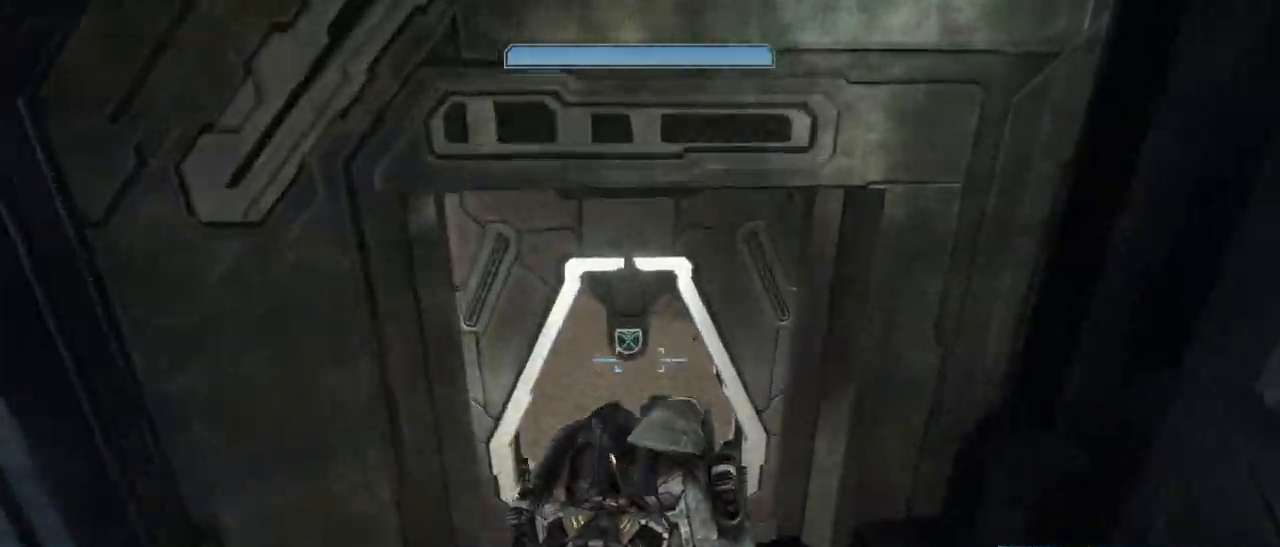
{"keys": [], "mouse": [], "events": [[400, "w", "down"], [500, "w", "up"]]}
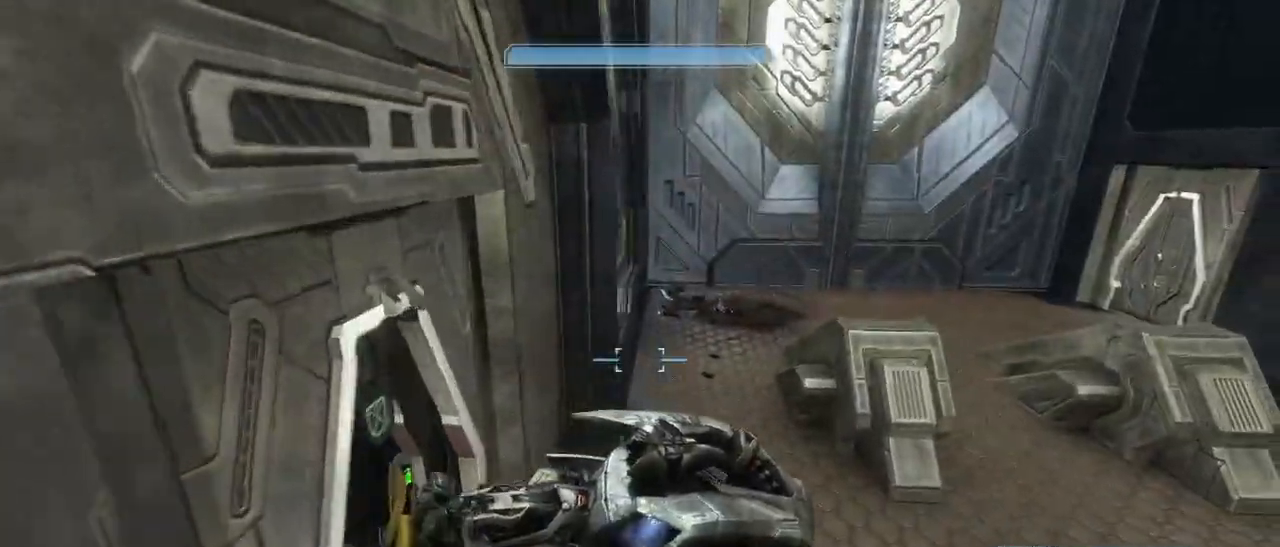
{"keys": [], "mouse": [], "events": [[233, "w", "down"], [333, "w", "up"]]}
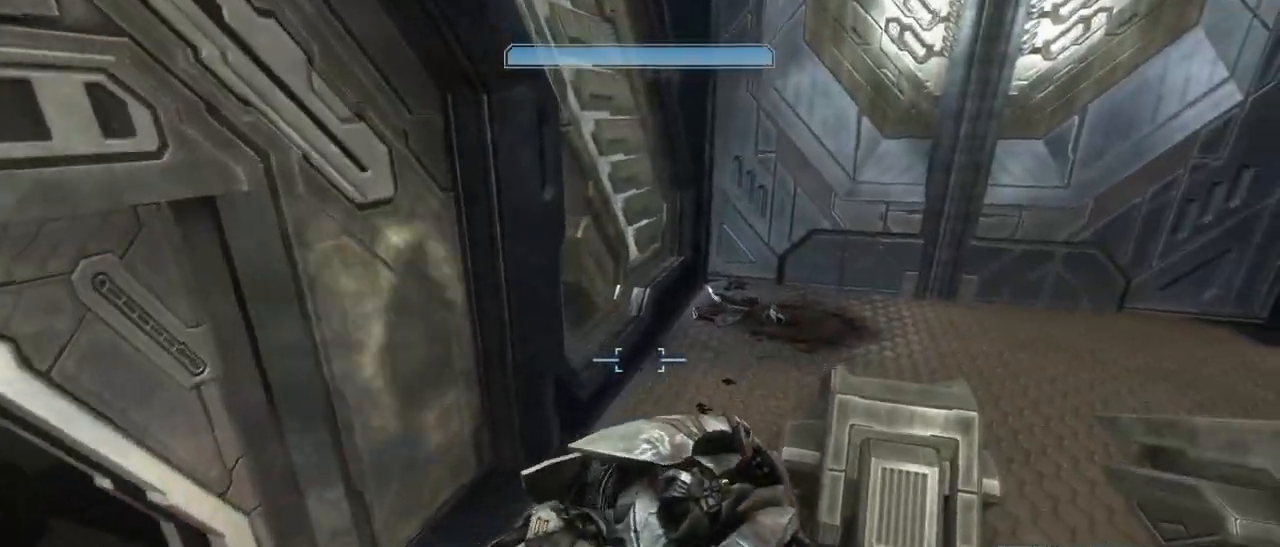
{"keys": ["w"], "mouse": [], "events": [[17, "w", "down"], [117, "w", "up"], [383, "w", "down"]]}
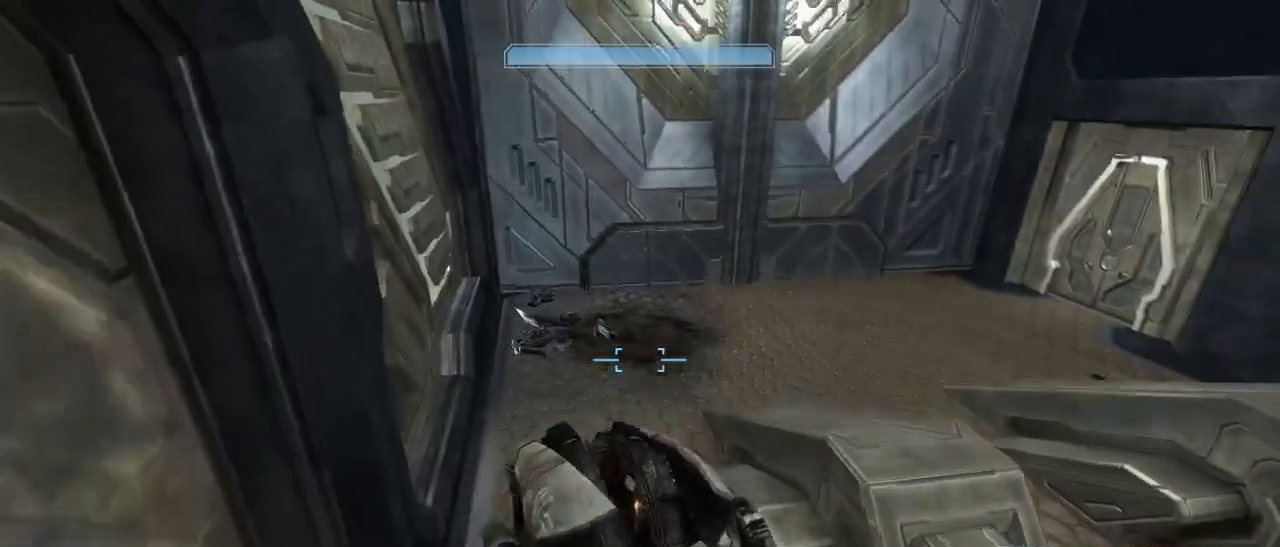
{"keys": [], "mouse": [], "events": [[33, "w", "up"], [217, "w", "down"], [317, "w", "up"]]}